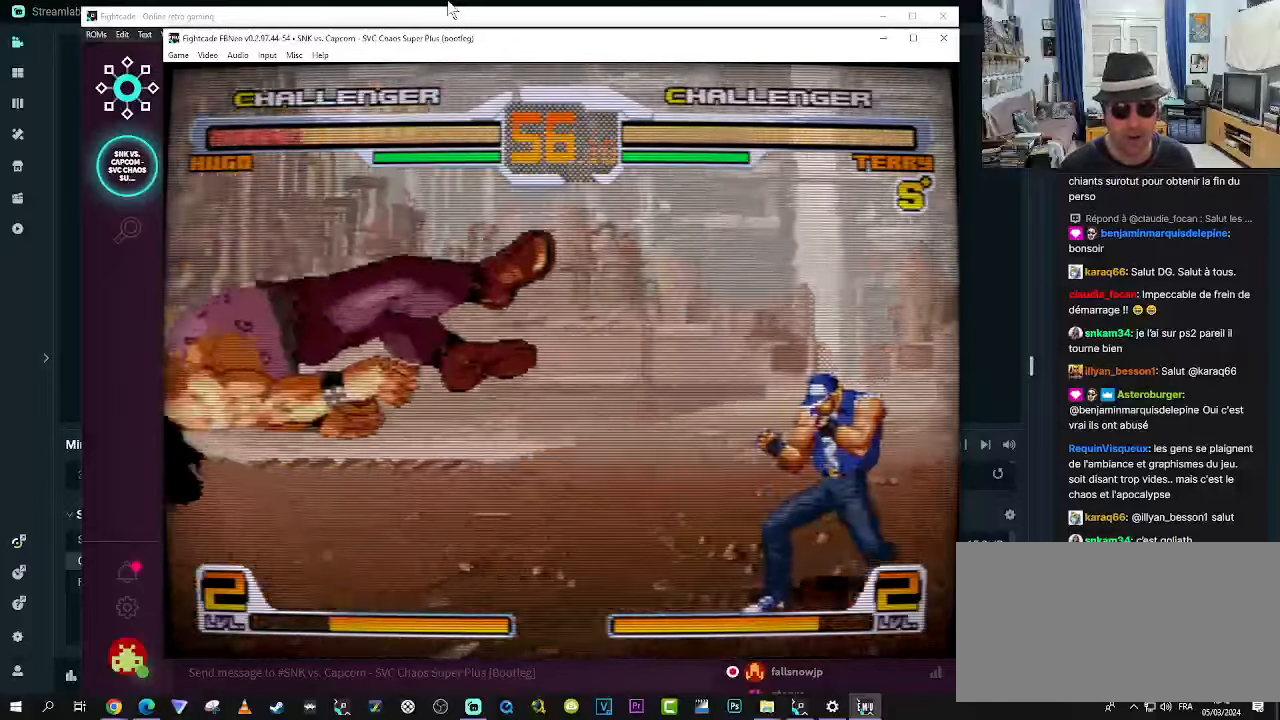
Gameplay with a controller (arcade stick); each line is a JSON object with the inputs held at the frame after it (dt_ms = milliseconds from this image to that frame). "events" lists button and stick changes between this image and that frame as [ms after this image, input, new state], when the widget could be followed in between. Not read: L3 R3.
{"dt_ms": 500, "buttons": [], "left_stick": "center", "events": [[100, "left_stick", "center"]]}
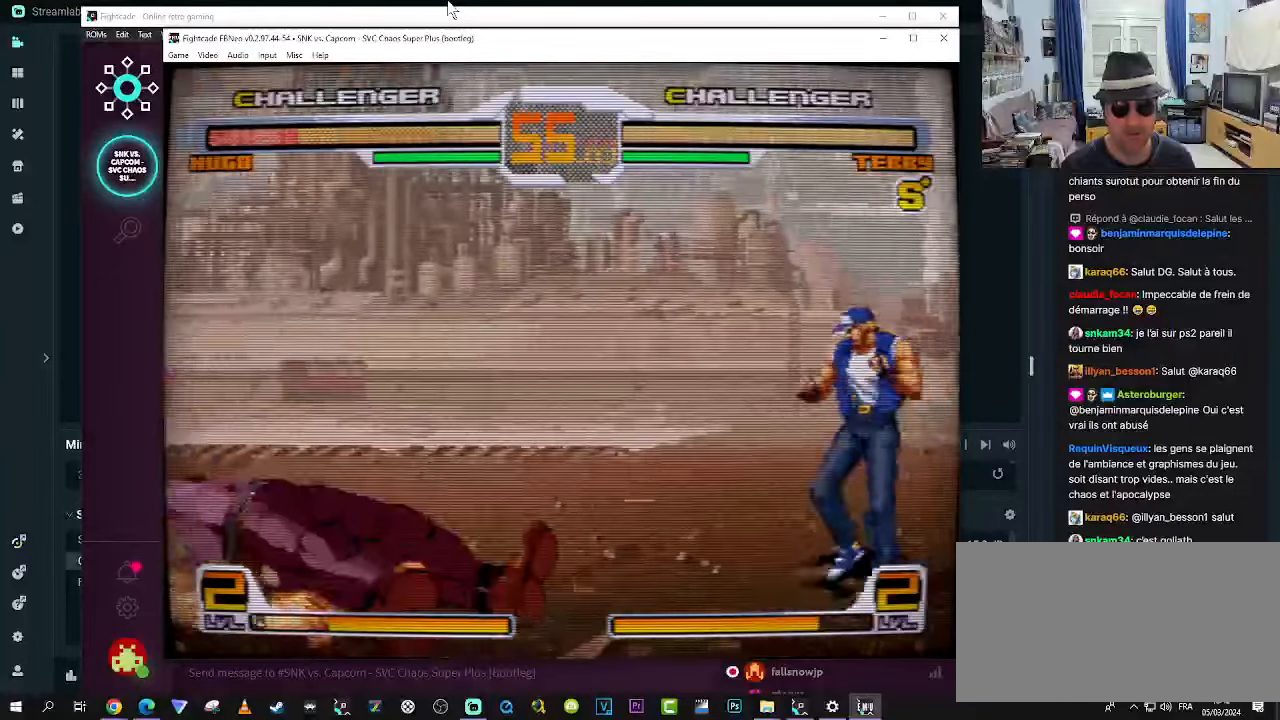
{"dt_ms": 500, "buttons": ["CROSS"], "left_stick": "right", "events": [[217, "left_stick", "down"], [333, "left_stick", "right"], [417, "left_stick", "down"], [500, "CROSS", "down"], [500, "left_stick", "right"]]}
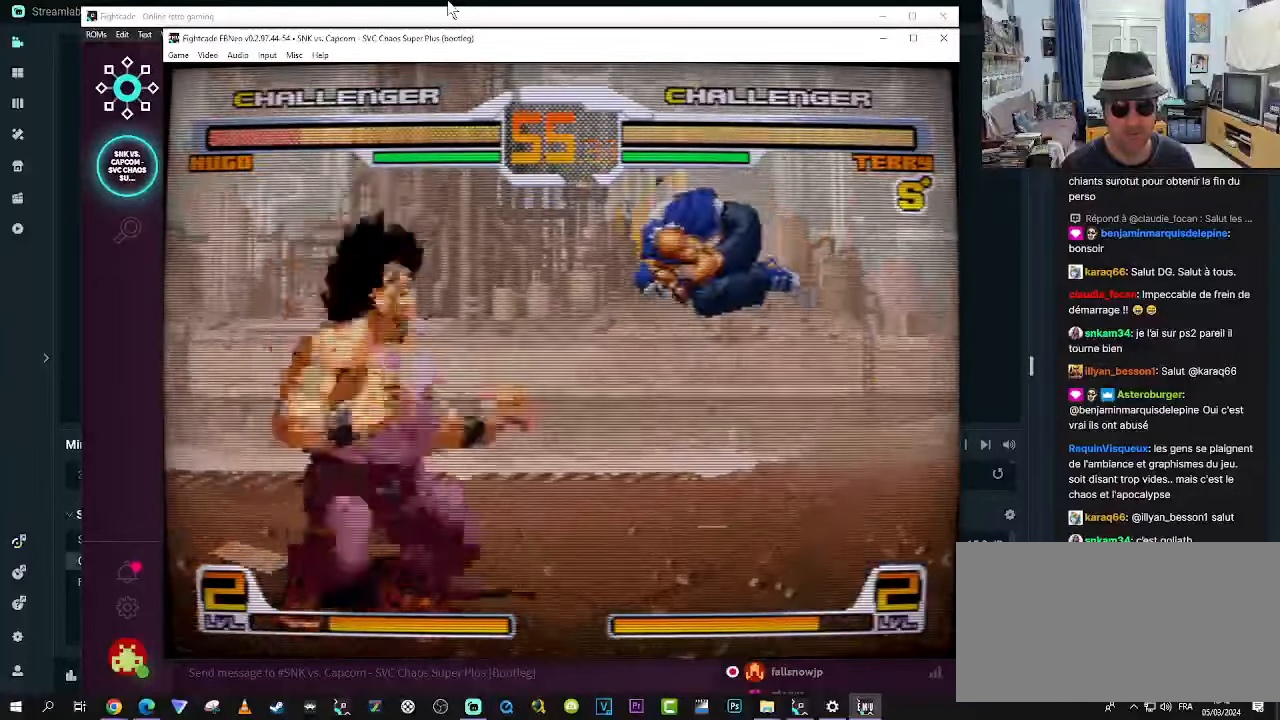
{"dt_ms": 500, "buttons": [], "left_stick": "center", "events": [[83, "CROSS", "up"], [83, "left_stick", "center"]]}
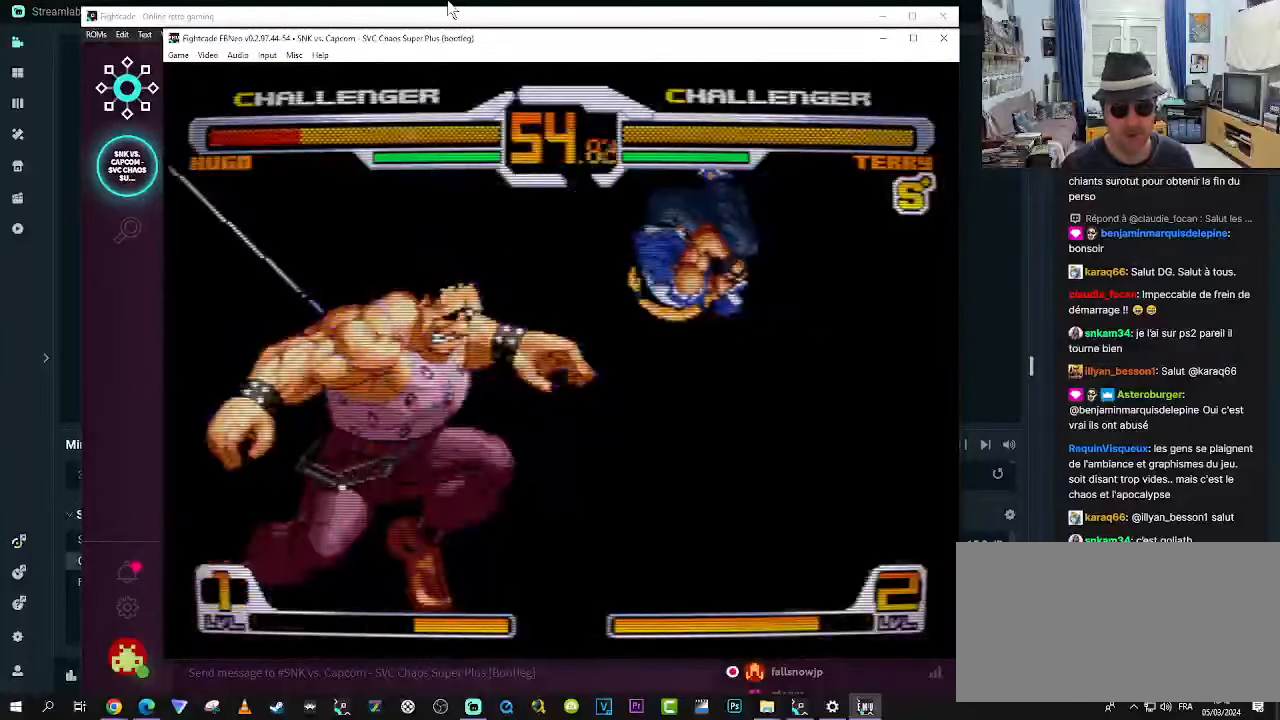
{"dt_ms": 500, "buttons": [], "left_stick": "center", "events": []}
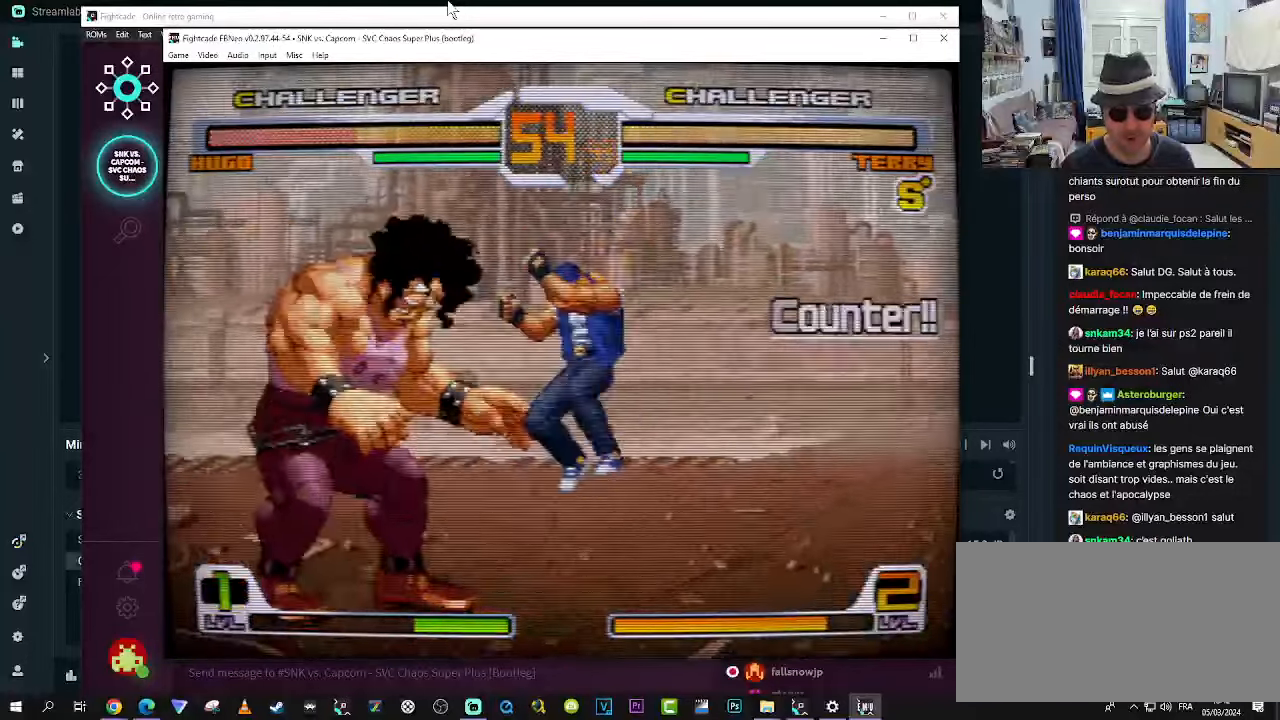
{"dt_ms": 500, "buttons": ["R1"], "left_stick": "down-left", "events": [[83, "left_stick", "down-left"], [483, "R1", "down"]]}
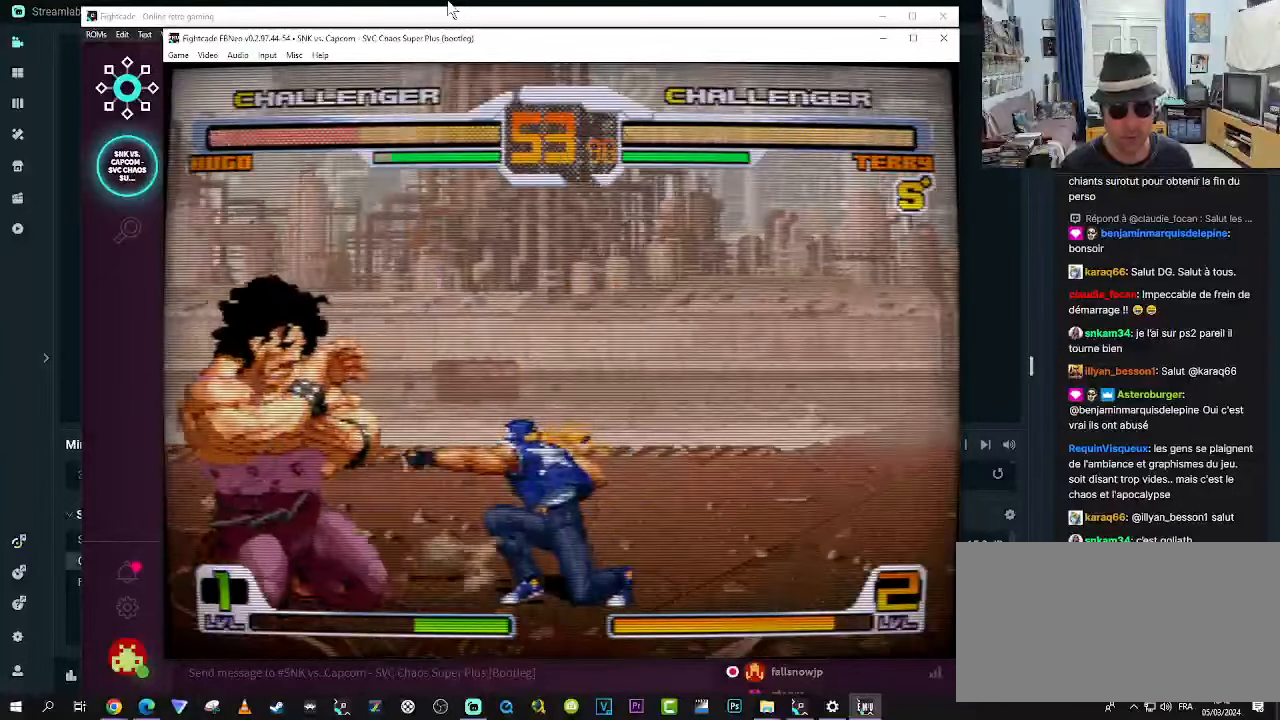
{"dt_ms": 500, "buttons": ["R1"], "left_stick": "down-left", "events": [[67, "R1", "up"], [117, "R1", "down"], [200, "R1", "up"], [233, "R1", "down"], [317, "R1", "up"], [367, "R1", "down"], [433, "R1", "up"], [483, "R1", "down"]]}
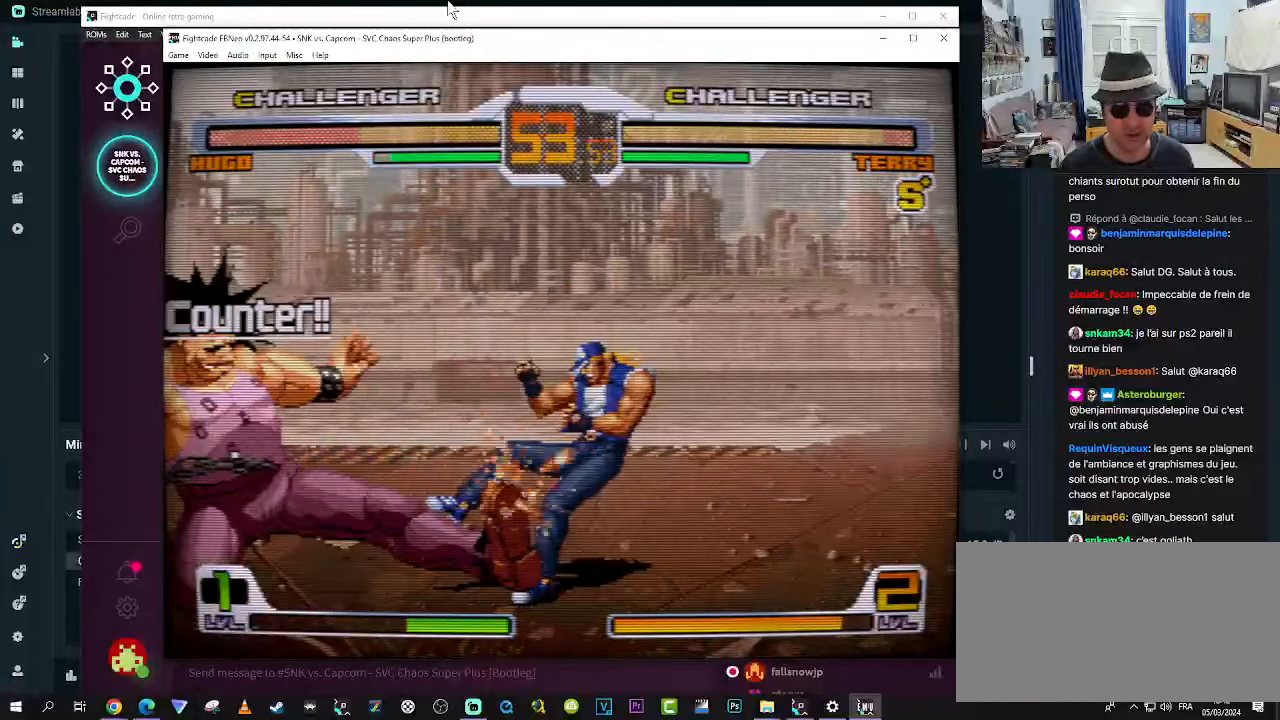
{"dt_ms": 1000, "buttons": [], "left_stick": "up-right"}
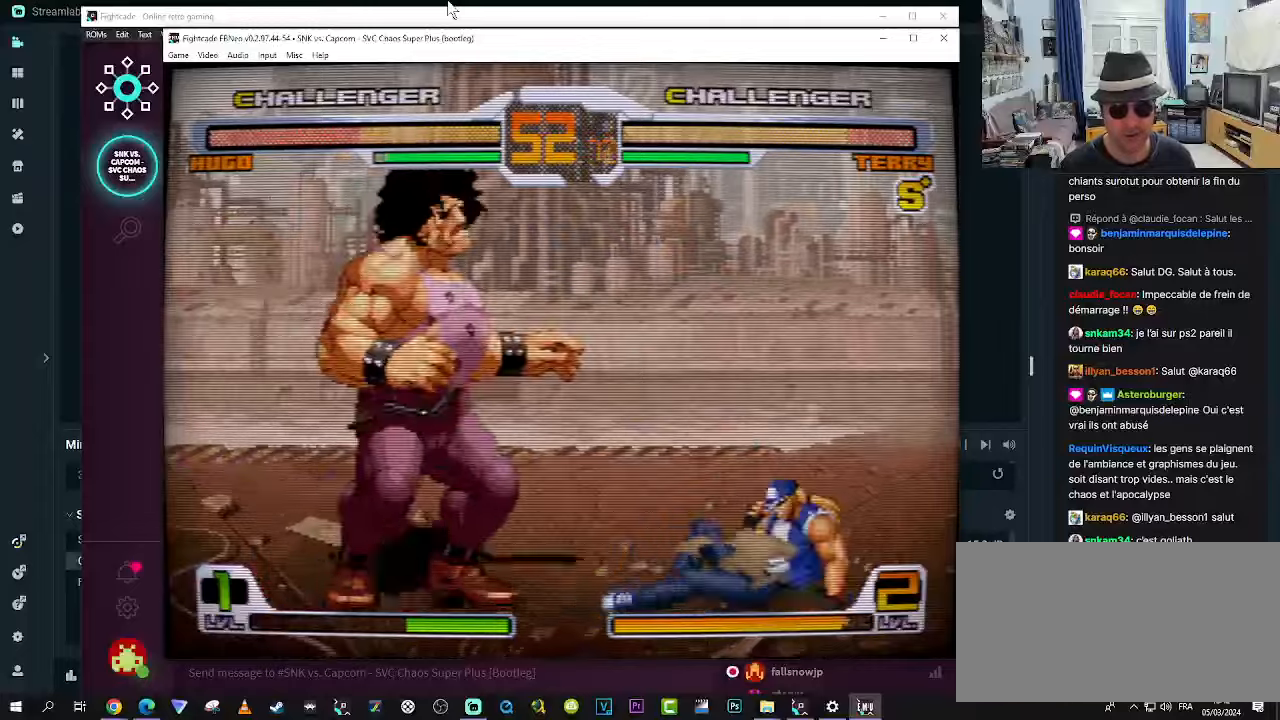
{"dt_ms": 500, "buttons": [], "left_stick": "down-right"}
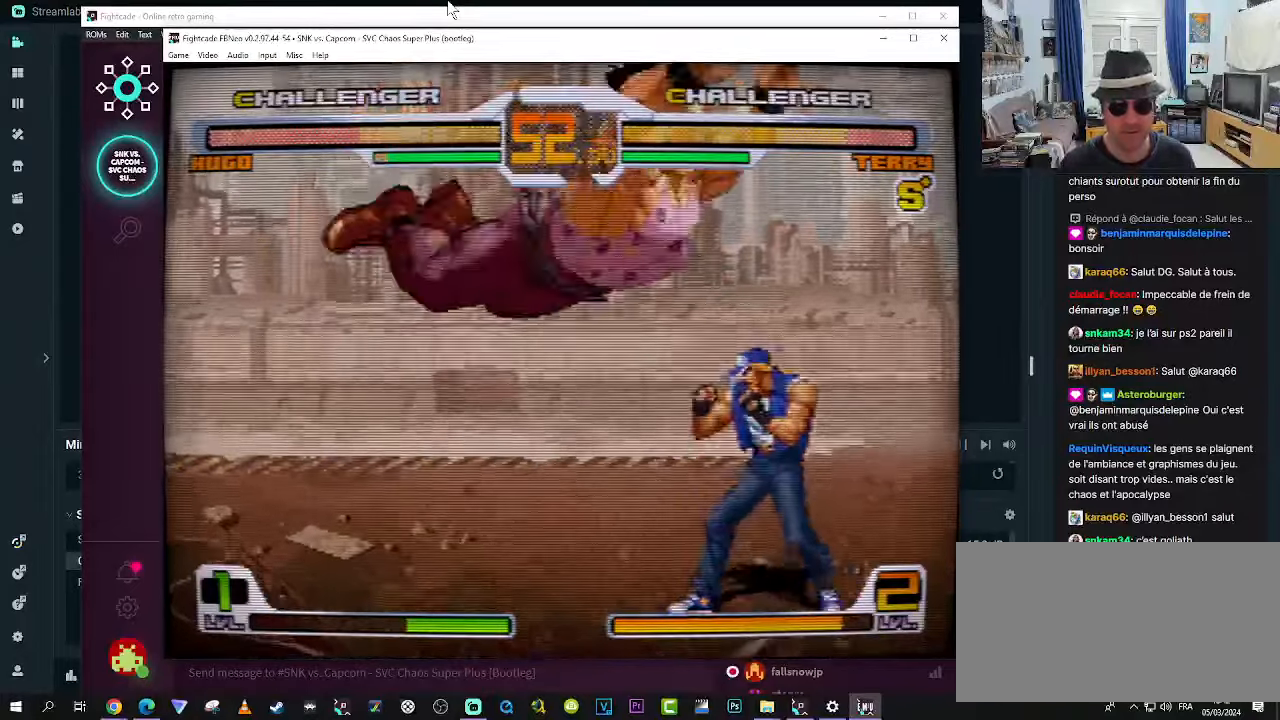
{"dt_ms": 500, "buttons": [], "left_stick": "down-left", "events": [[84, "CROSS", "down"], [84, "left_stick", "down-left"], [134, "CROSS", "up"], [167, "CROSS", "down"], [250, "CROSS", "up"], [284, "CROSS", "down"], [450, "CROSS", "up"]]}
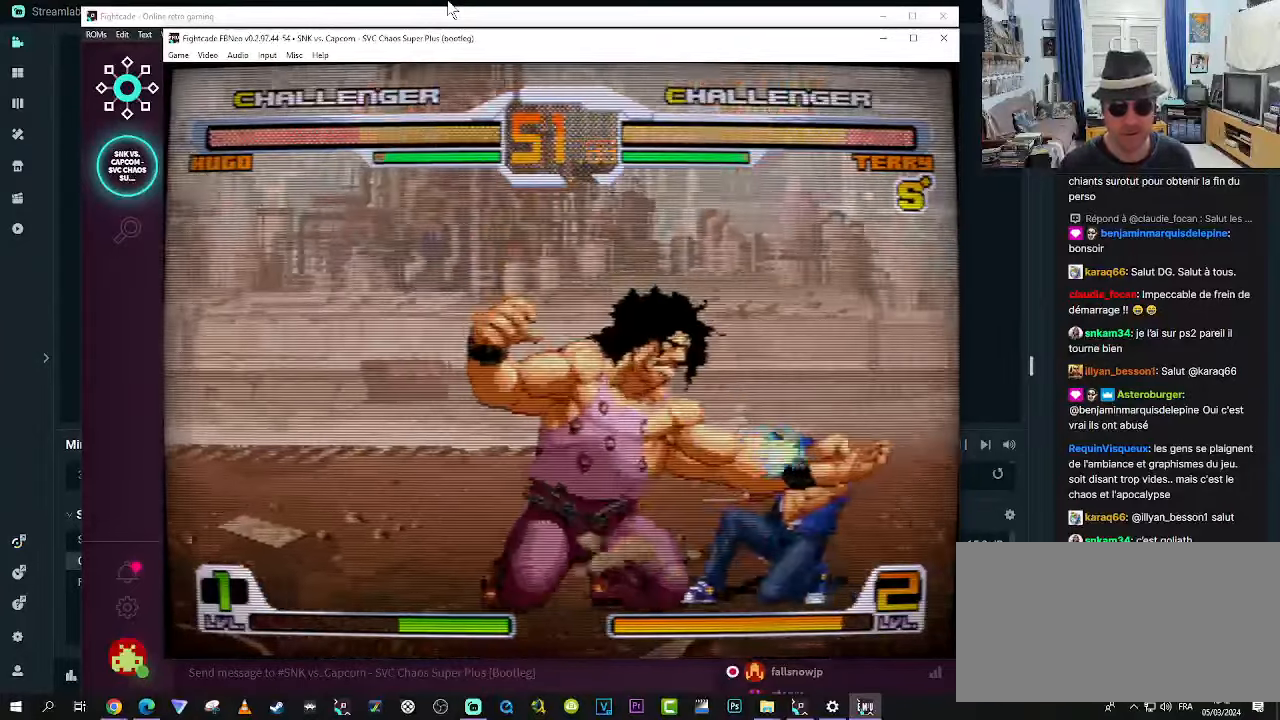
{"dt_ms": 500, "buttons": [], "left_stick": "down-left", "events": [[34, "CROSS", "down"], [84, "CROSS", "up"], [200, "SQUARE", "down"], [284, "SQUARE", "up"], [334, "SQUARE", "down"], [417, "SQUARE", "up"], [450, "SQUARE", "down"], [500, "SQUARE", "up"]]}
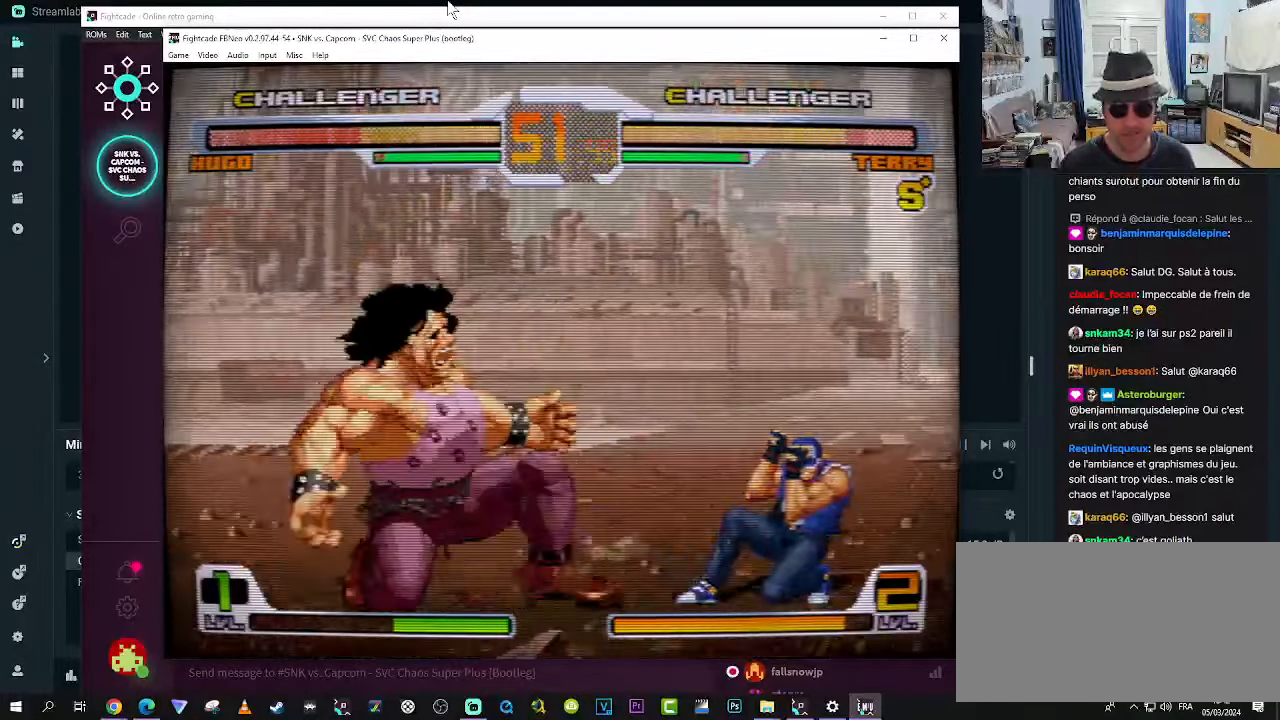
{"dt_ms": 500, "buttons": [], "left_stick": "down-left", "events": [[34, "SQUARE", "down"], [117, "SQUARE", "up"], [150, "SQUARE", "down"], [200, "SQUARE", "up"], [284, "R1", "down"], [367, "R1", "up"], [400, "R1", "down"], [484, "R1", "up"]]}
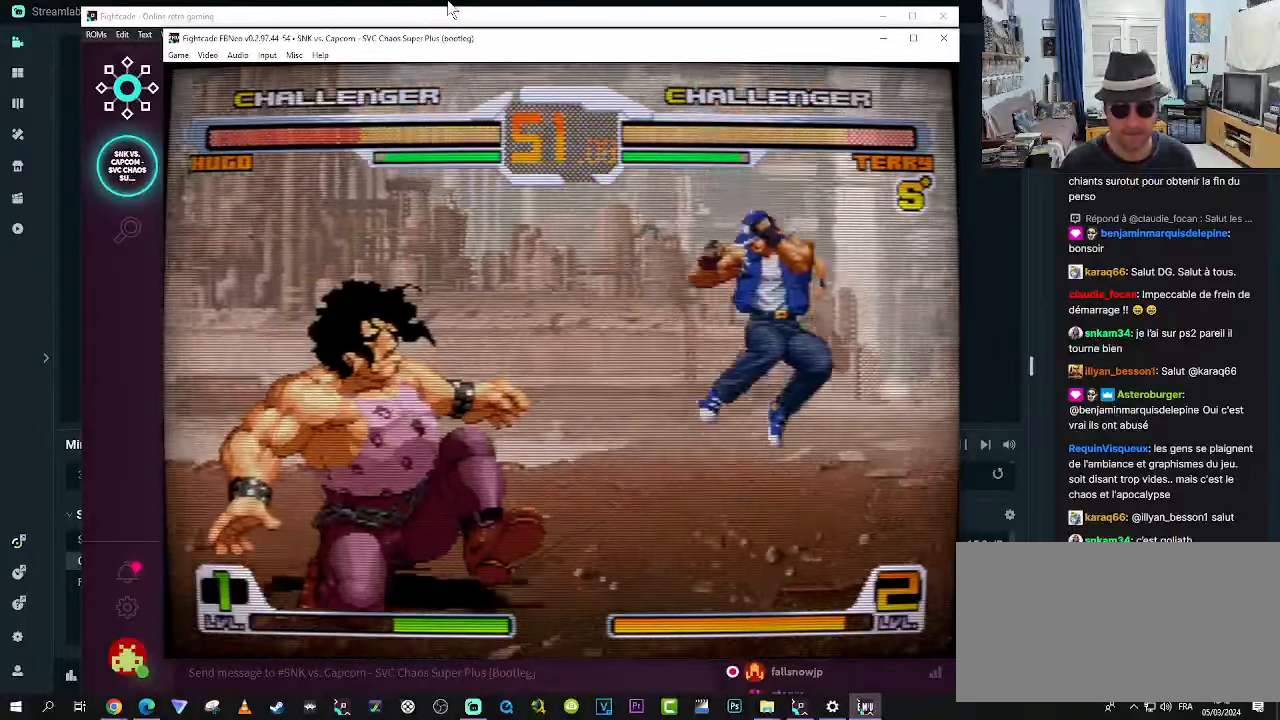
{"dt_ms": 500, "buttons": [], "left_stick": "right", "events": [[34, "R1", "down"], [234, "R1", "up"], [267, "left_stick", "center"], [400, "left_stick", "right"]]}
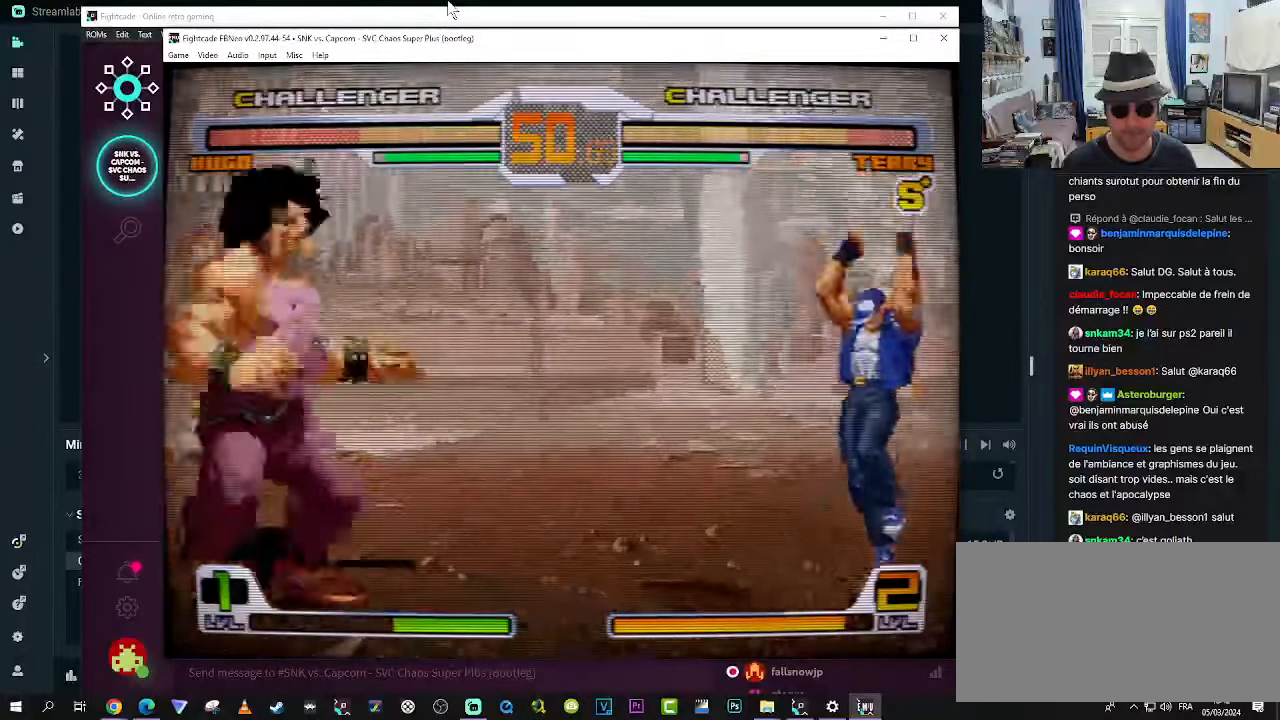
{"dt_ms": 500, "buttons": ["R1"], "left_stick": "center", "events": [[34, "left_stick", "down"], [100, "R1", "down"], [150, "left_stick", "right"], [184, "R1", "up"], [217, "R1", "down"], [317, "R1", "up"], [350, "R1", "down"], [434, "R1", "up"], [467, "R1", "down"], [467, "left_stick", "center"]]}
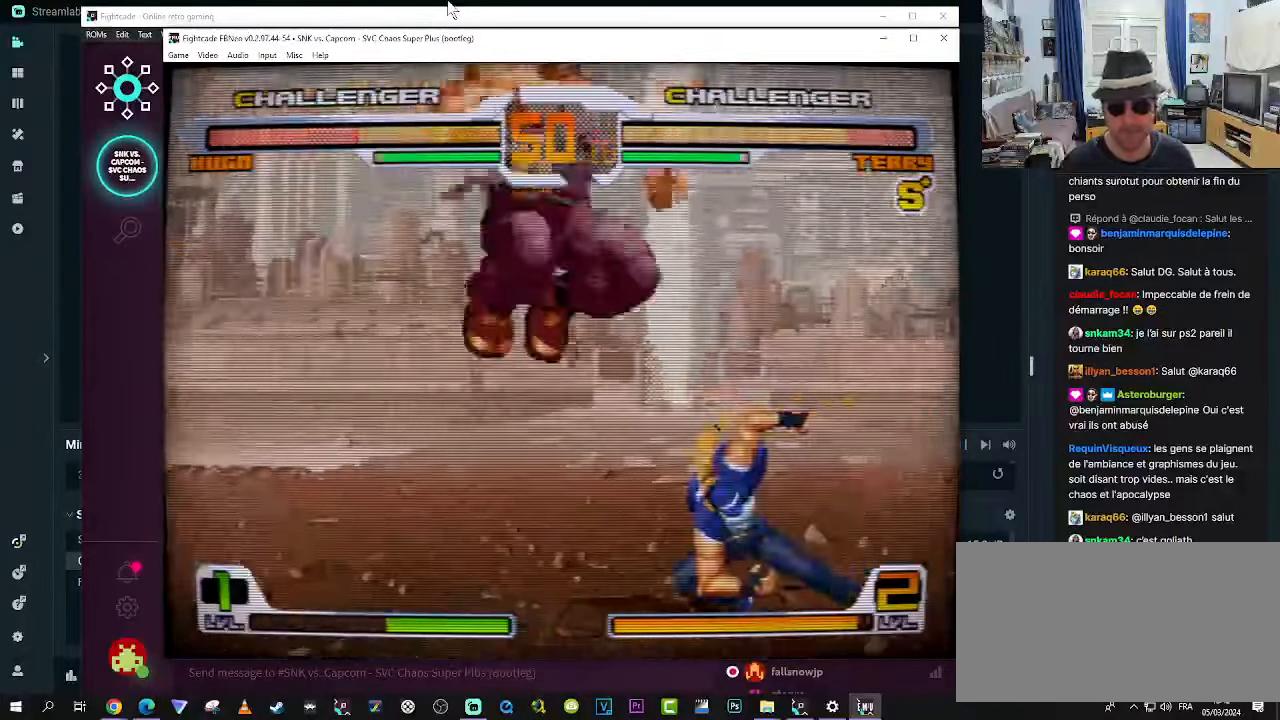
{"dt_ms": 500, "buttons": [], "left_stick": "down-left", "events": [[100, "R1", "up"], [184, "left_stick", "down-left"]]}
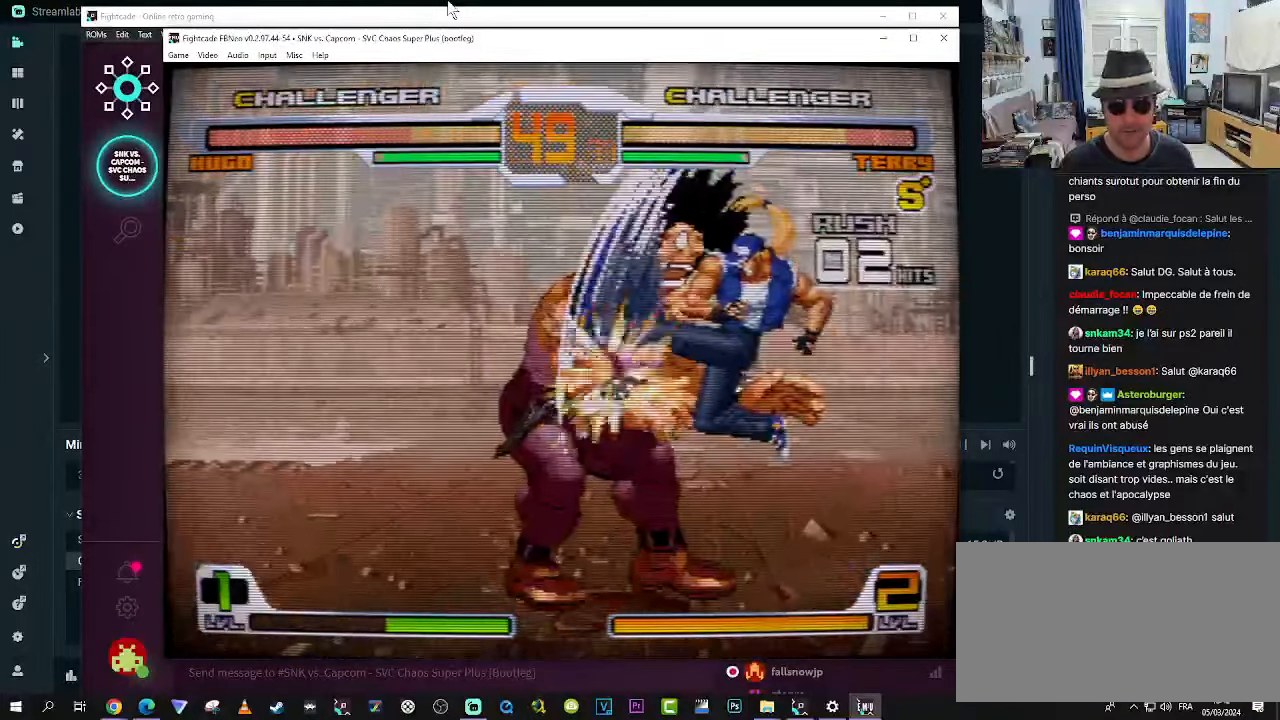
{"dt_ms": 500, "buttons": ["R1"], "left_stick": "down-left", "events": [[217, "R1", "down"], [417, "R1", "up"], [500, "R1", "down"]]}
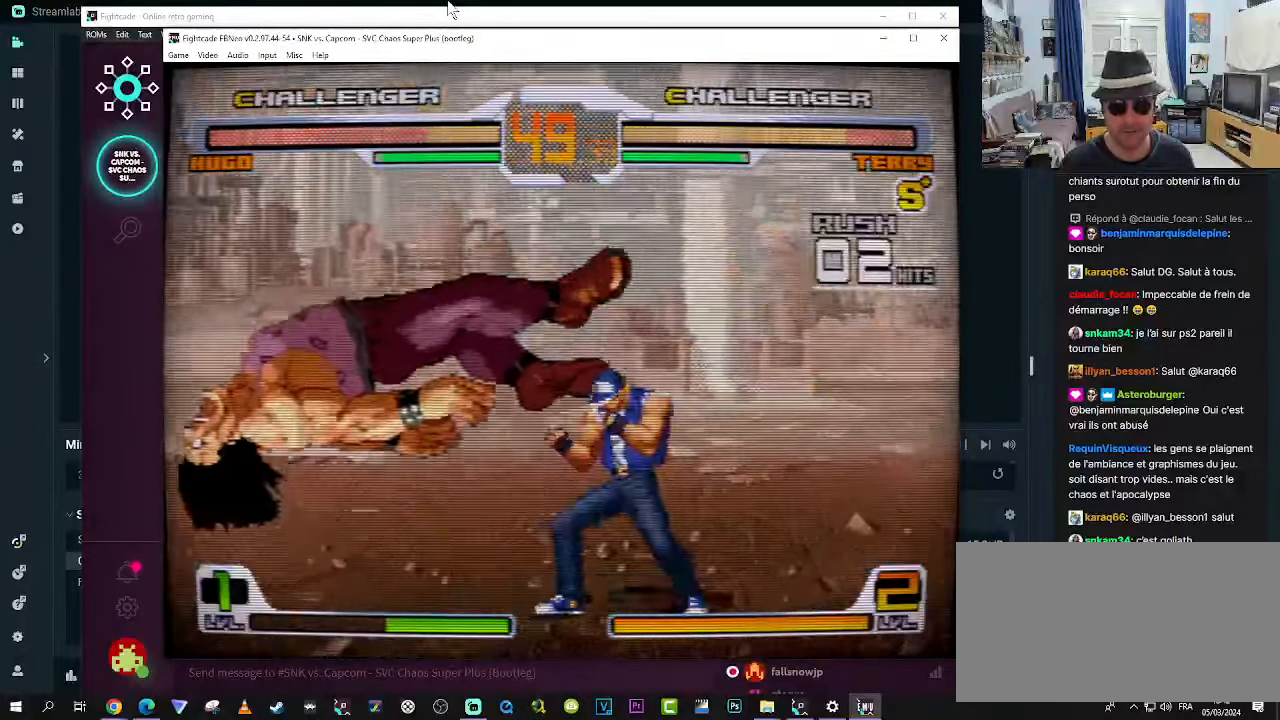
{"dt_ms": 500, "buttons": [], "left_stick": "center", "events": [[84, "R1", "up"], [250, "left_stick", "center"]]}
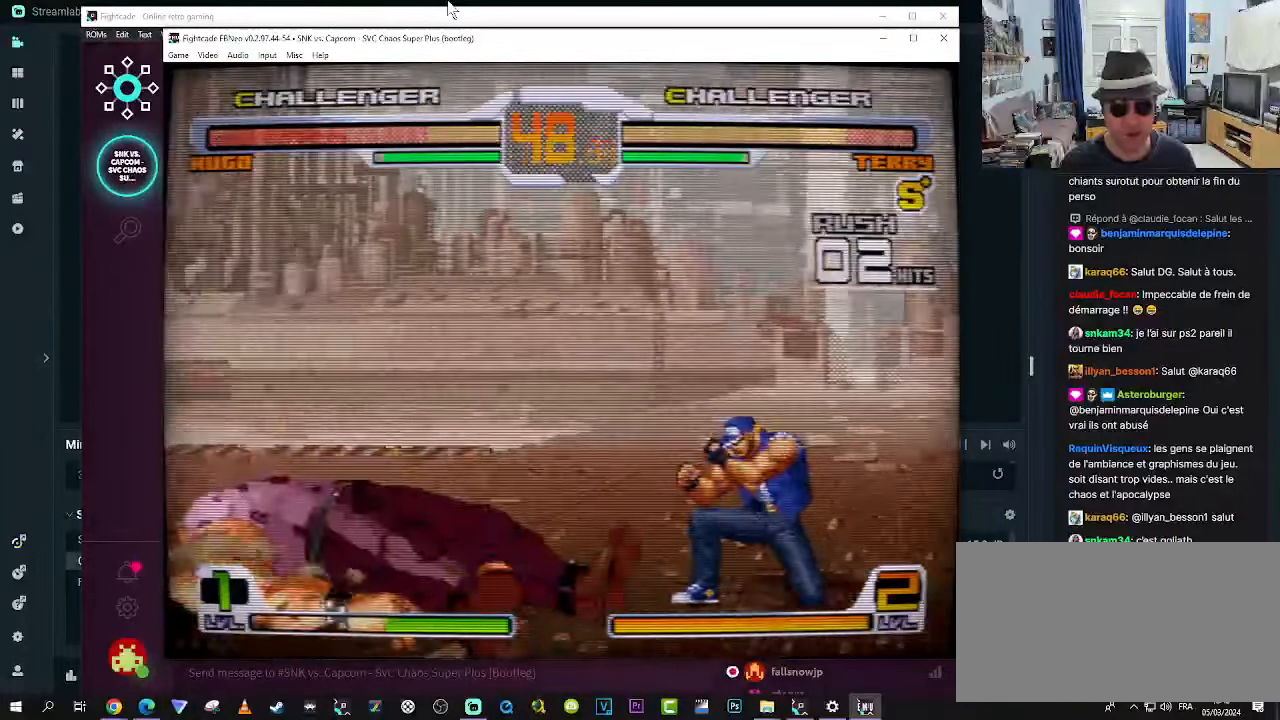
{"dt_ms": 1000, "buttons": [], "left_stick": "center"}
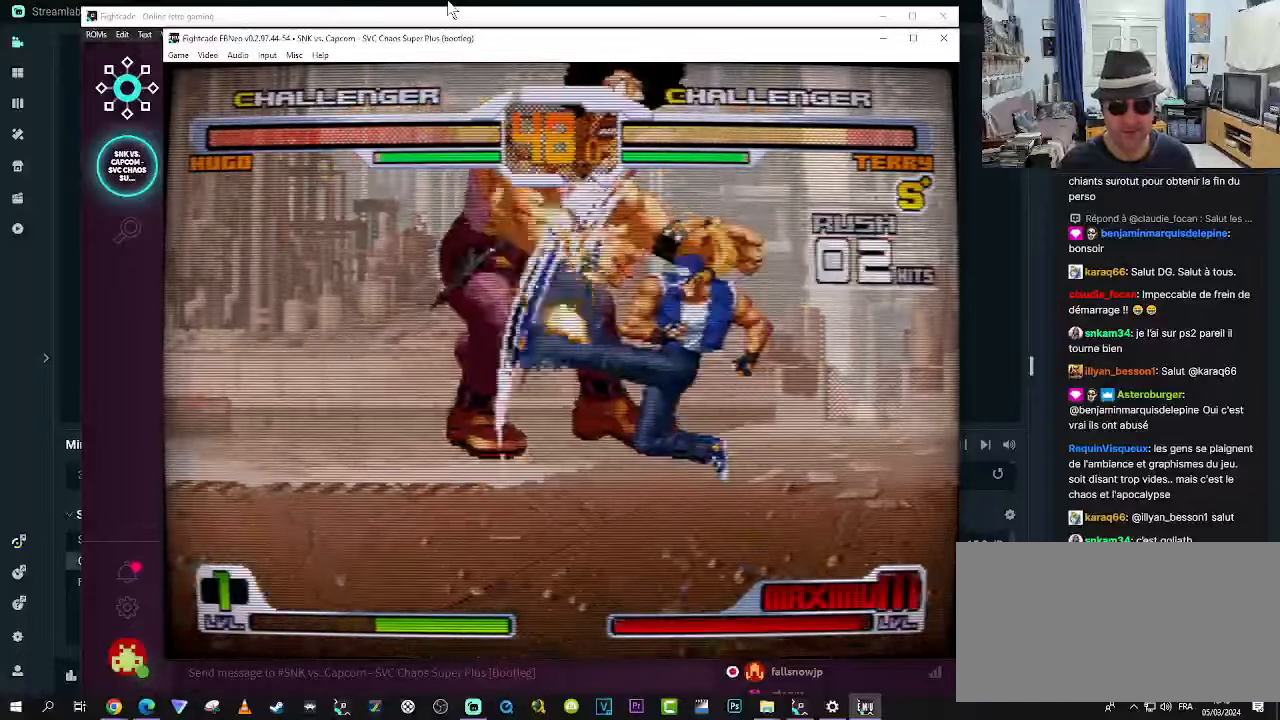
{"dt_ms": 500, "buttons": [], "left_stick": "down-left", "events": [[433, "left_stick", "down"], [483, "left_stick", "down-left"]]}
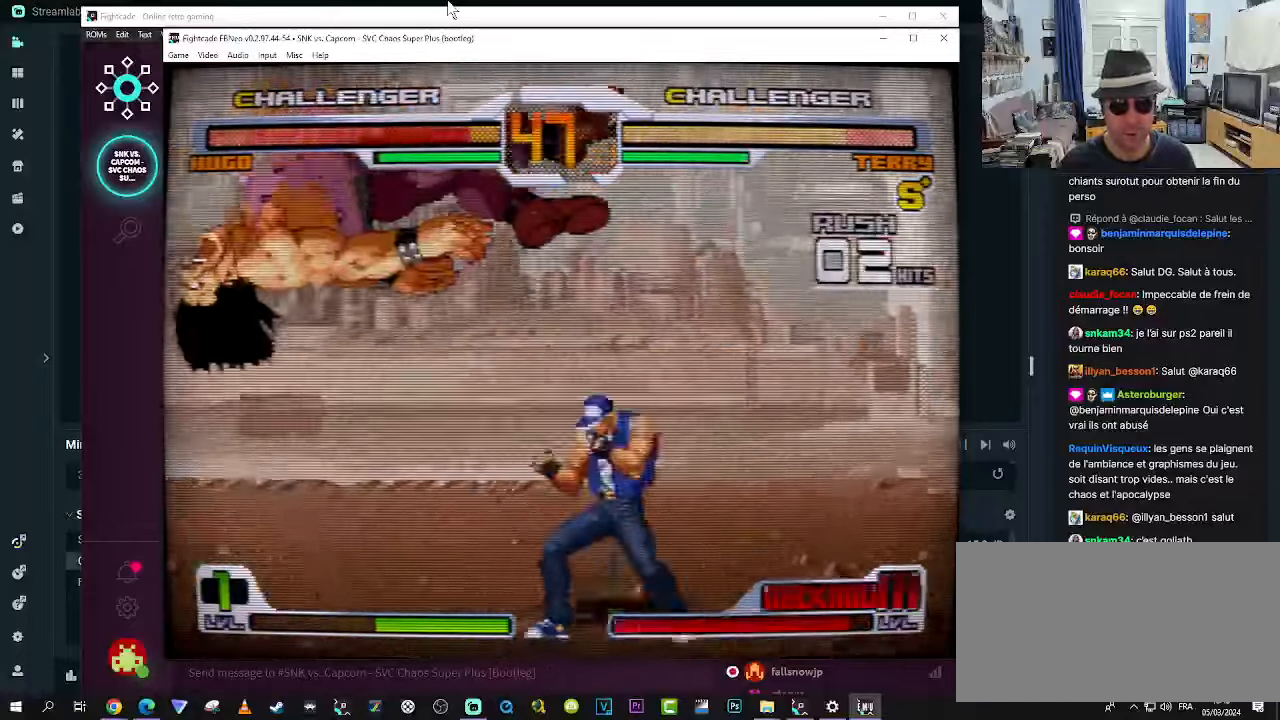
{"dt_ms": 500, "buttons": [], "left_stick": "down-left", "events": [[233, "R1", "down"], [266, "R1", "up"], [350, "R1", "down"], [433, "R1", "up"]]}
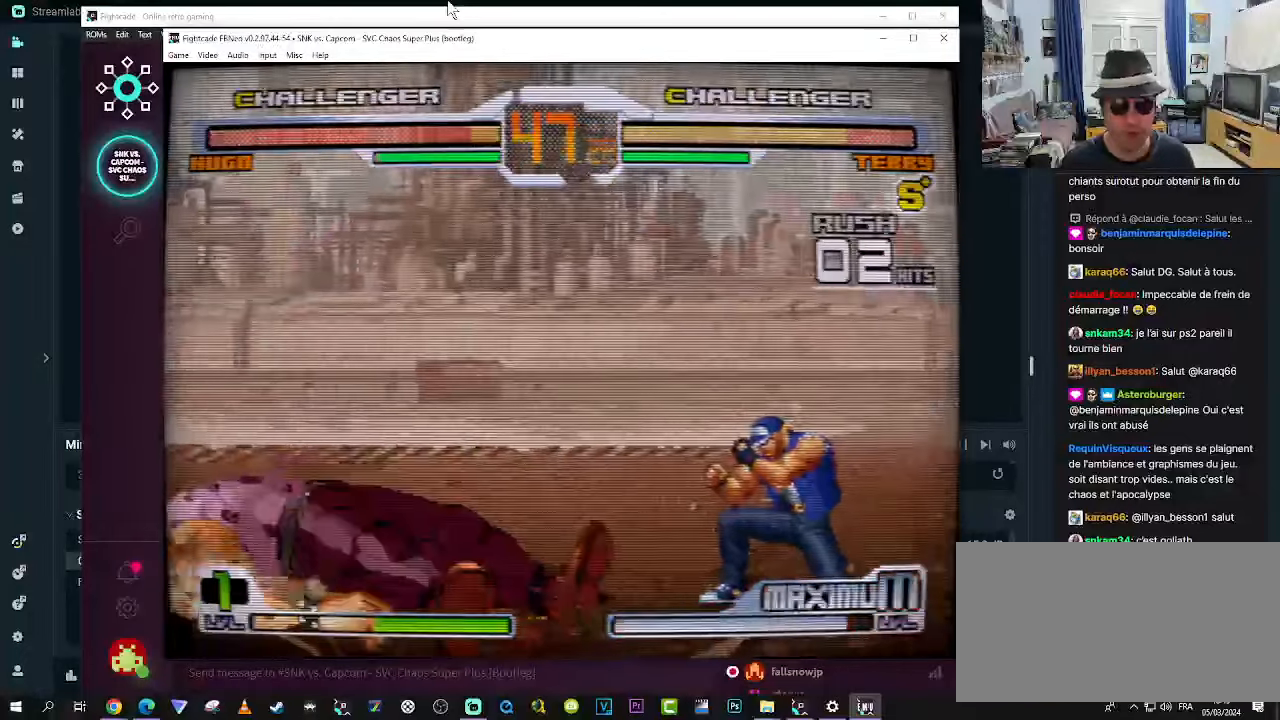
{"dt_ms": 500, "buttons": [], "left_stick": "right", "events": [[416, "left_stick", "right"]]}
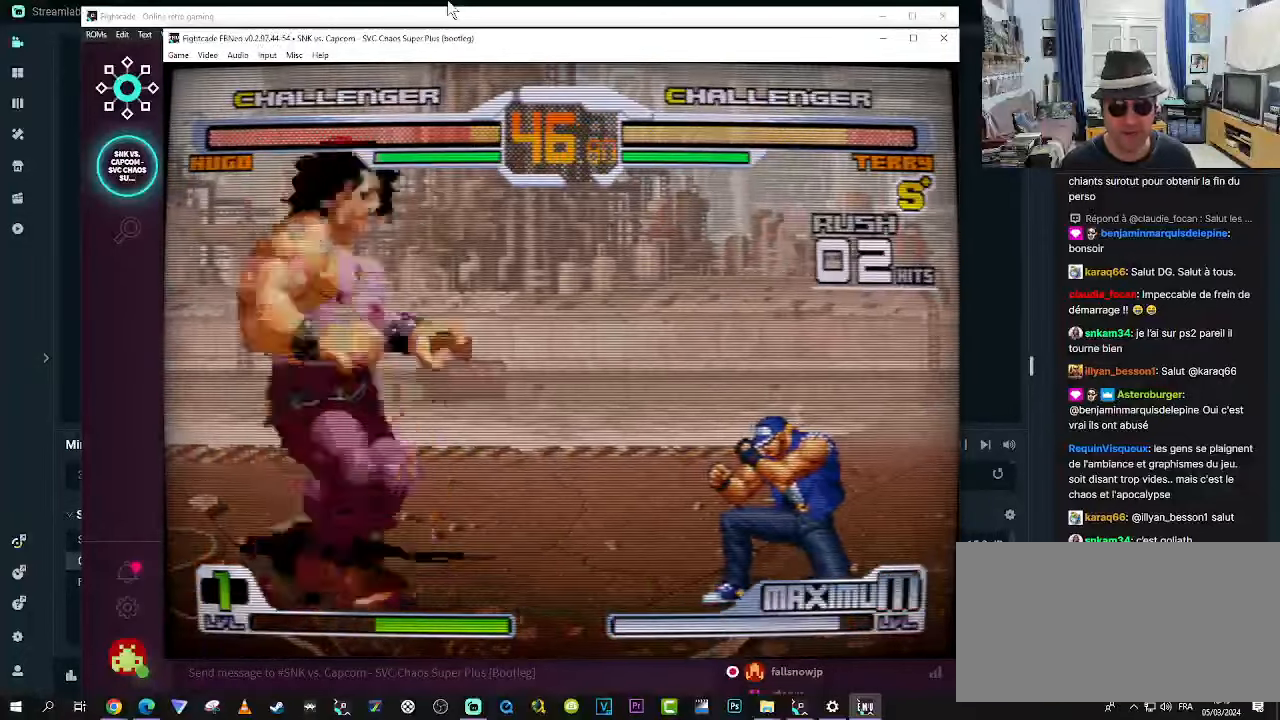
{"dt_ms": 500, "buttons": [], "left_stick": "center", "events": [[50, "left_stick", "down"], [133, "SQUARE", "down"], [133, "left_stick", "right"], [166, "SQUARE", "up"], [216, "SQUARE", "down"], [300, "left_stick", "center"], [416, "SQUARE", "up"]]}
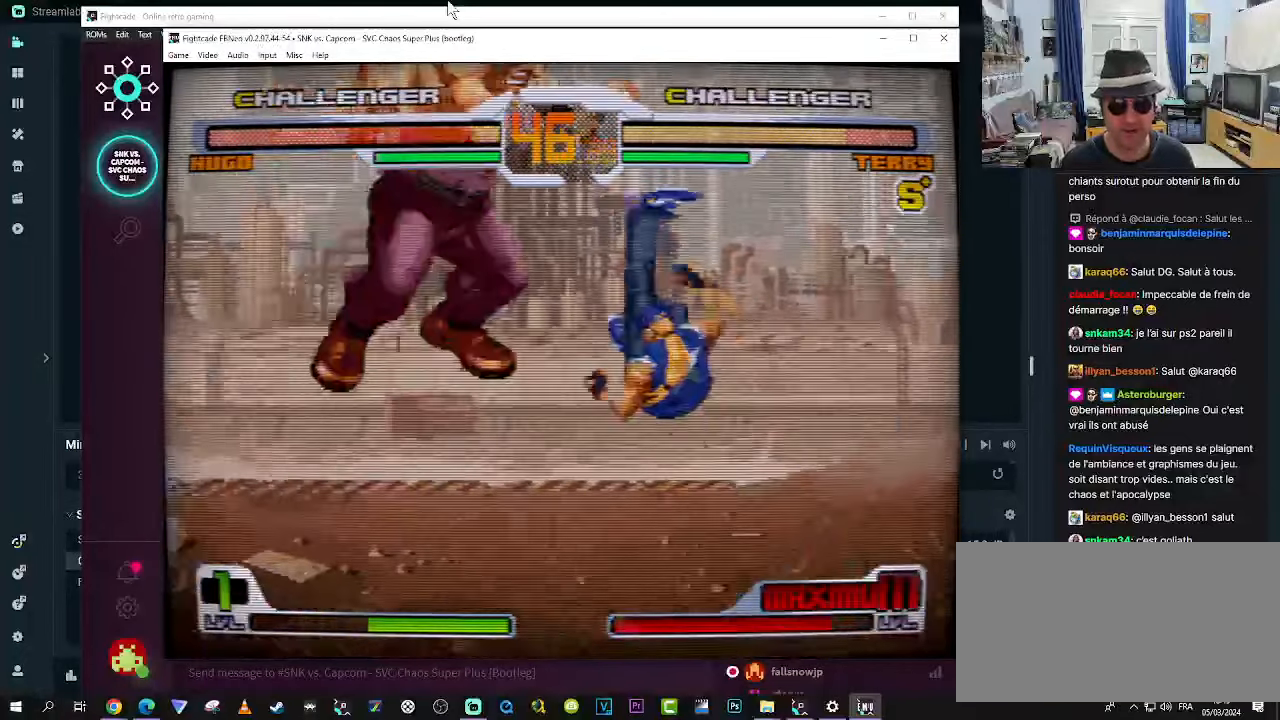
{"dt_ms": 500, "buttons": [], "left_stick": "down-left", "events": [[133, "left_stick", "down-left"]]}
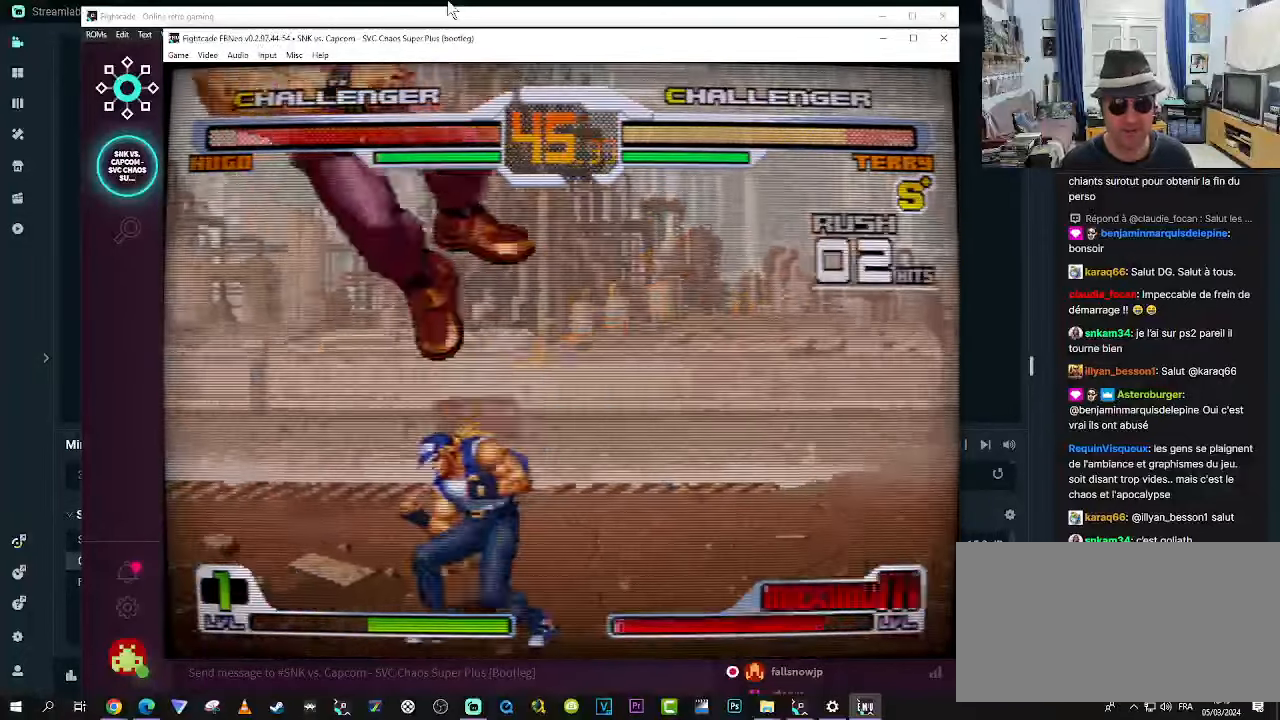
{"dt_ms": 500, "buttons": [], "left_stick": "center", "events": [[366, "left_stick", "center"]]}
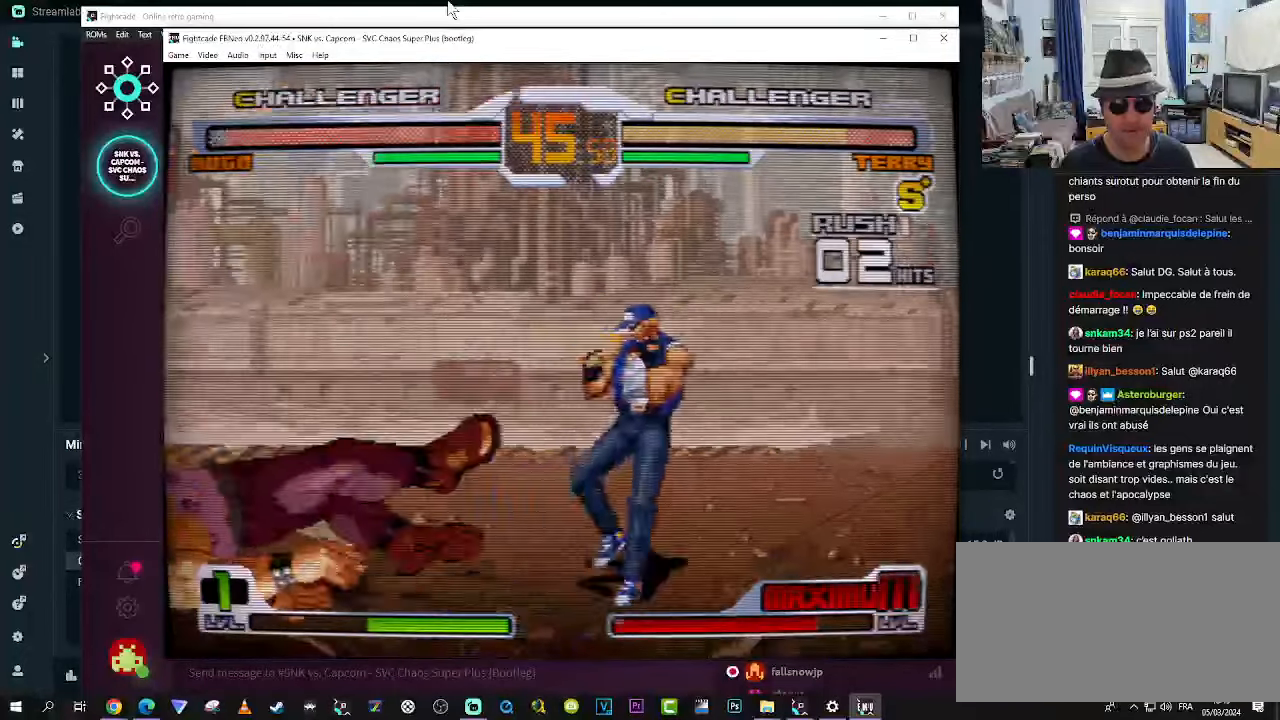
{"dt_ms": 500, "buttons": [], "left_stick": "center", "events": []}
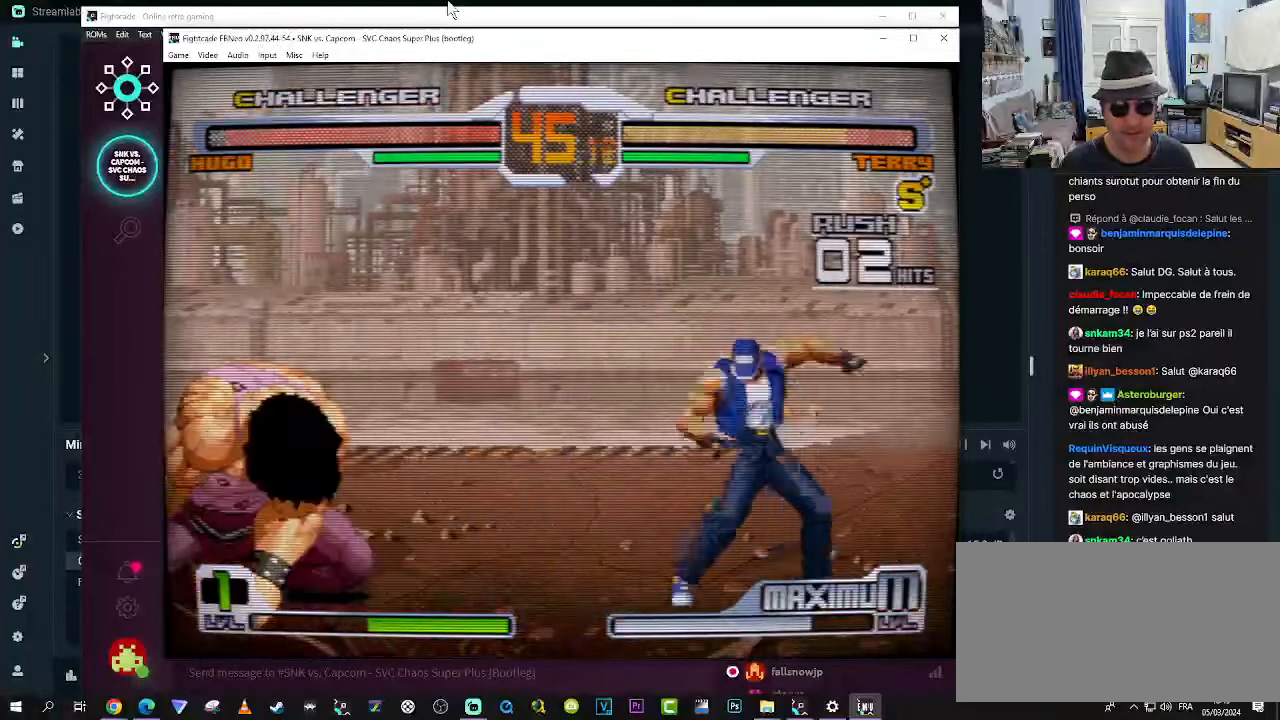
{"dt_ms": 500, "buttons": ["CROSS"], "left_stick": "center", "events": [[33, "left_stick", "down"], [366, "CROSS", "down"], [433, "left_stick", "center"]]}
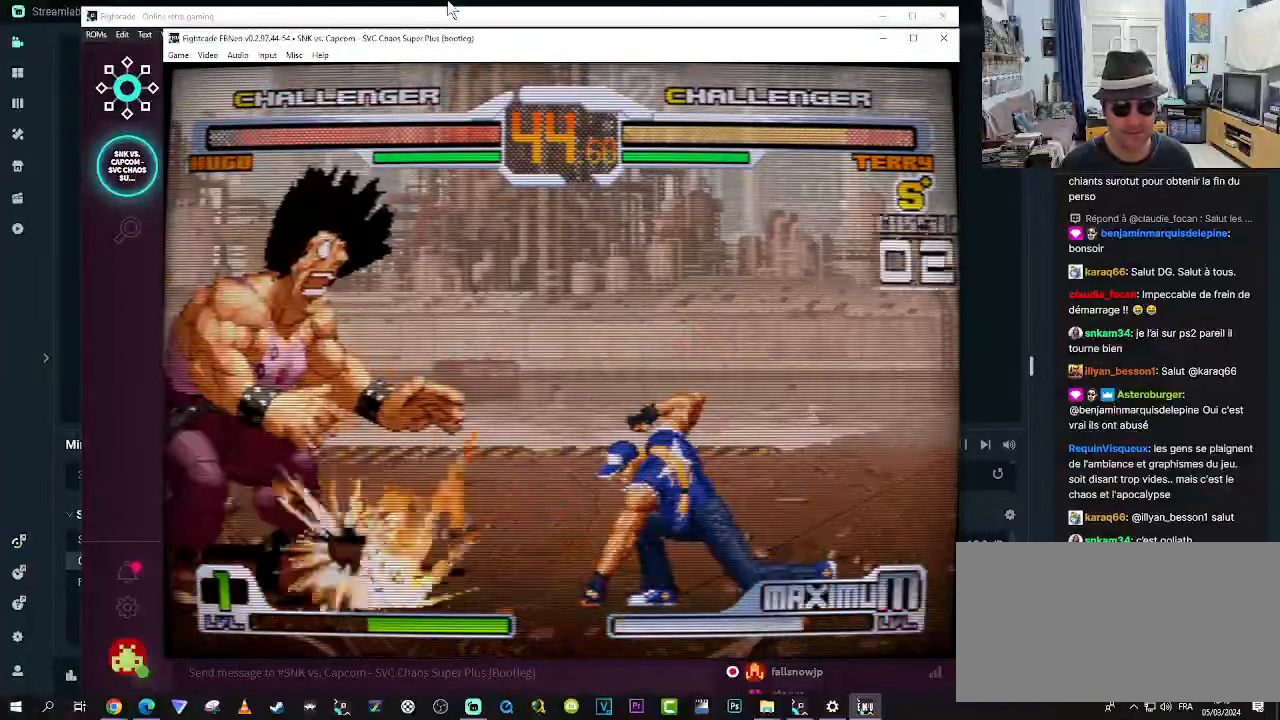
{"dt_ms": 500, "buttons": [], "left_stick": "center", "events": [[16, "CROSS", "up"]]}
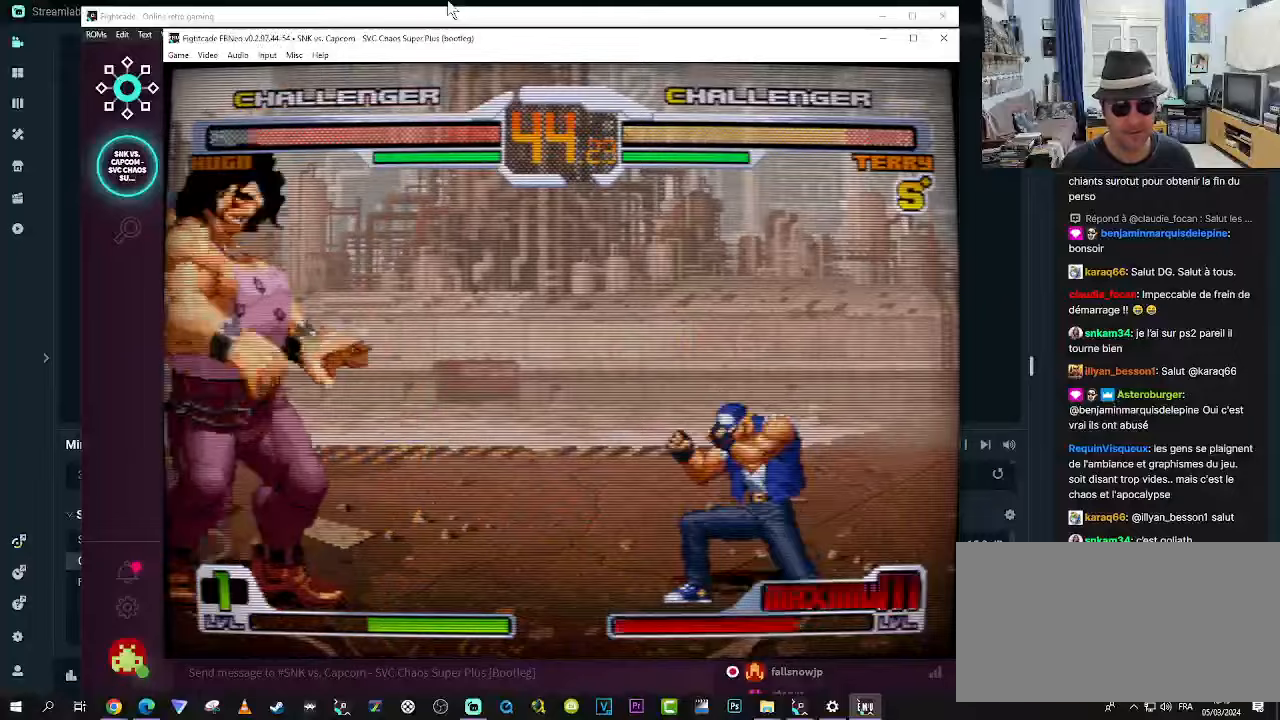
{"dt_ms": 500, "buttons": ["CROSS"], "left_stick": "center"}